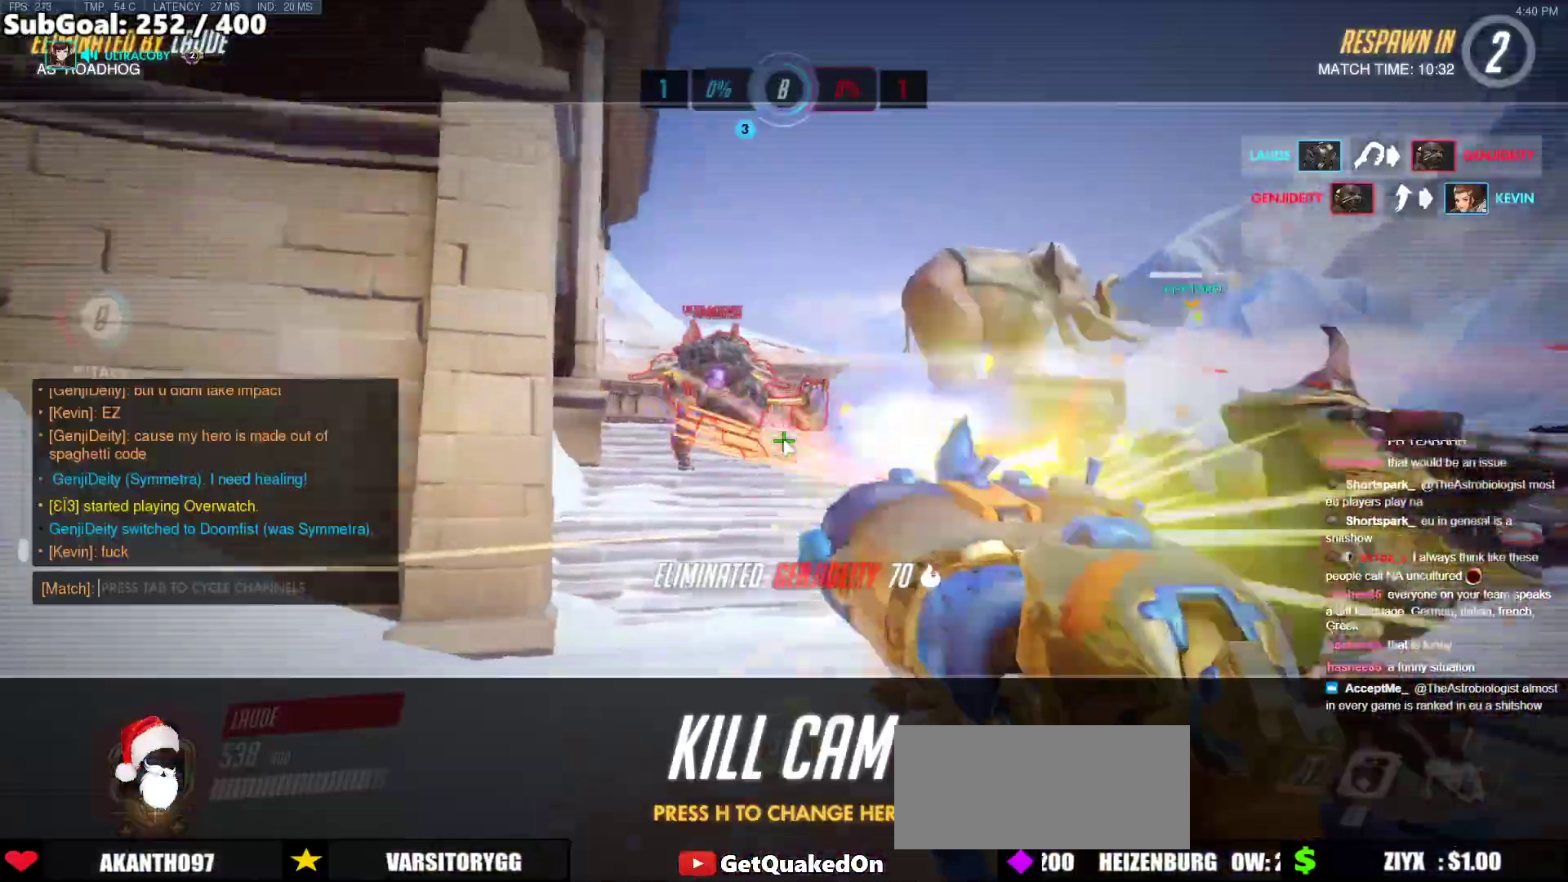
Gameplay with keyboard and mouse; each line is a JSON object with the keys and mouse buttons held at the frame after it. "events" lists presses ("down") and releases ("up") of "a", "ctrl", "d", "e", "f", "melee", "q", "r", "s", "shift", "space", "w", "mouse_left" and "mouse_right" between this image and that frame as [ms after this image, input, new state], when the widget could be followed in between. "mouse_left", "mouse_right" = the "left", "right" buttons of the "mouse" list. No other keys are recorded. Mouse movement is not recorded. Key names are as the overlay labels them; some are game actions (e.g. jump) rather than physical keys.
{"keys": [], "mouse": [], "events": [[150, "w", "down"], [284, "r", "down"], [434, "r", "up"], [434, "w", "up"]]}
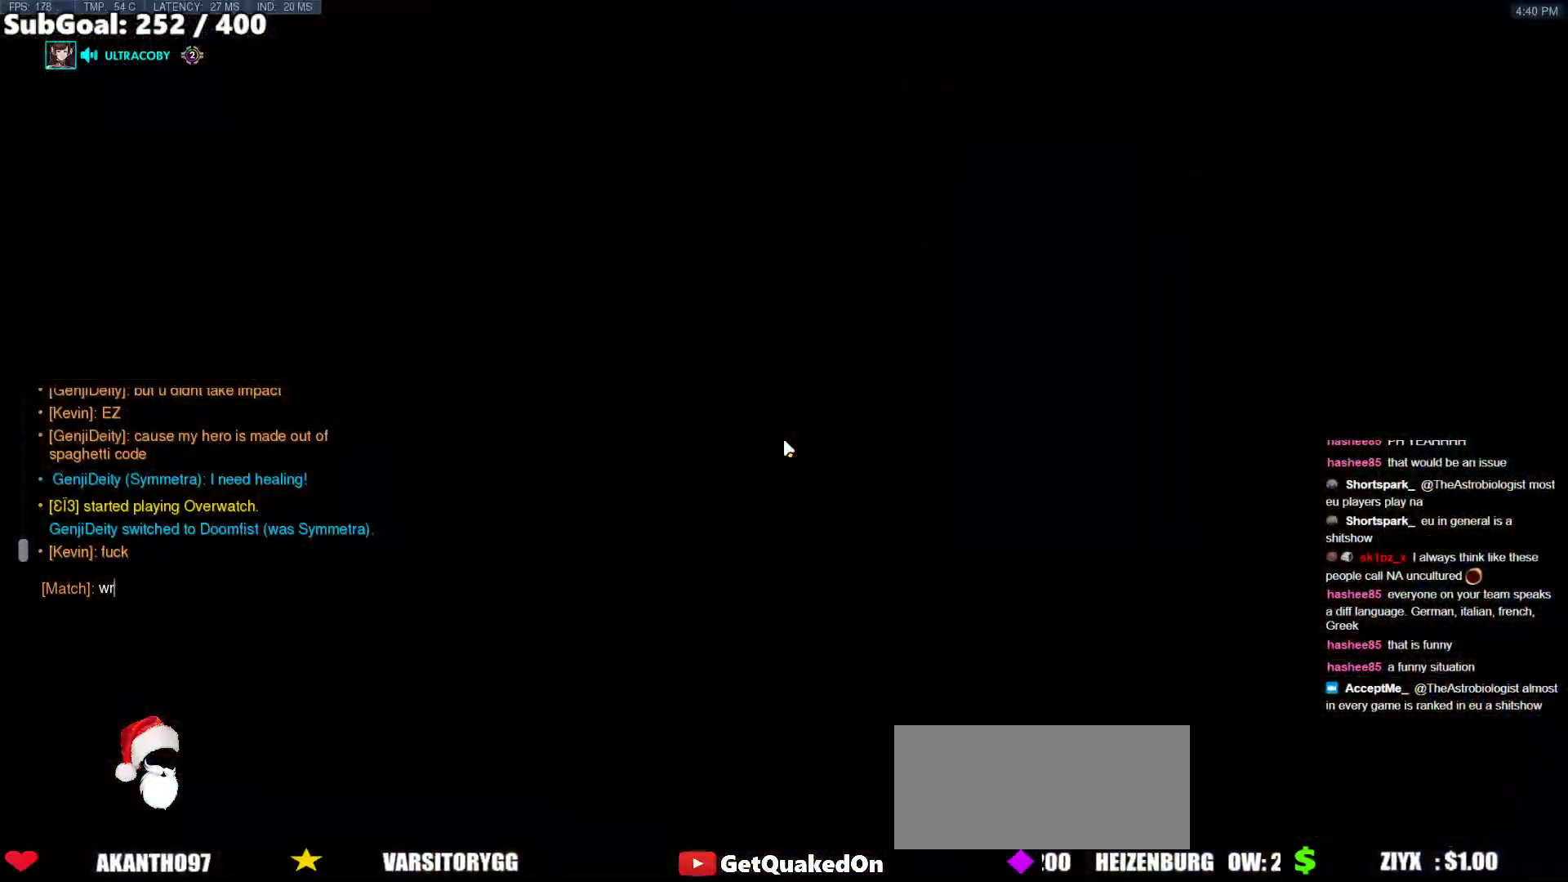
{"keys": [], "mouse": [], "events": []}
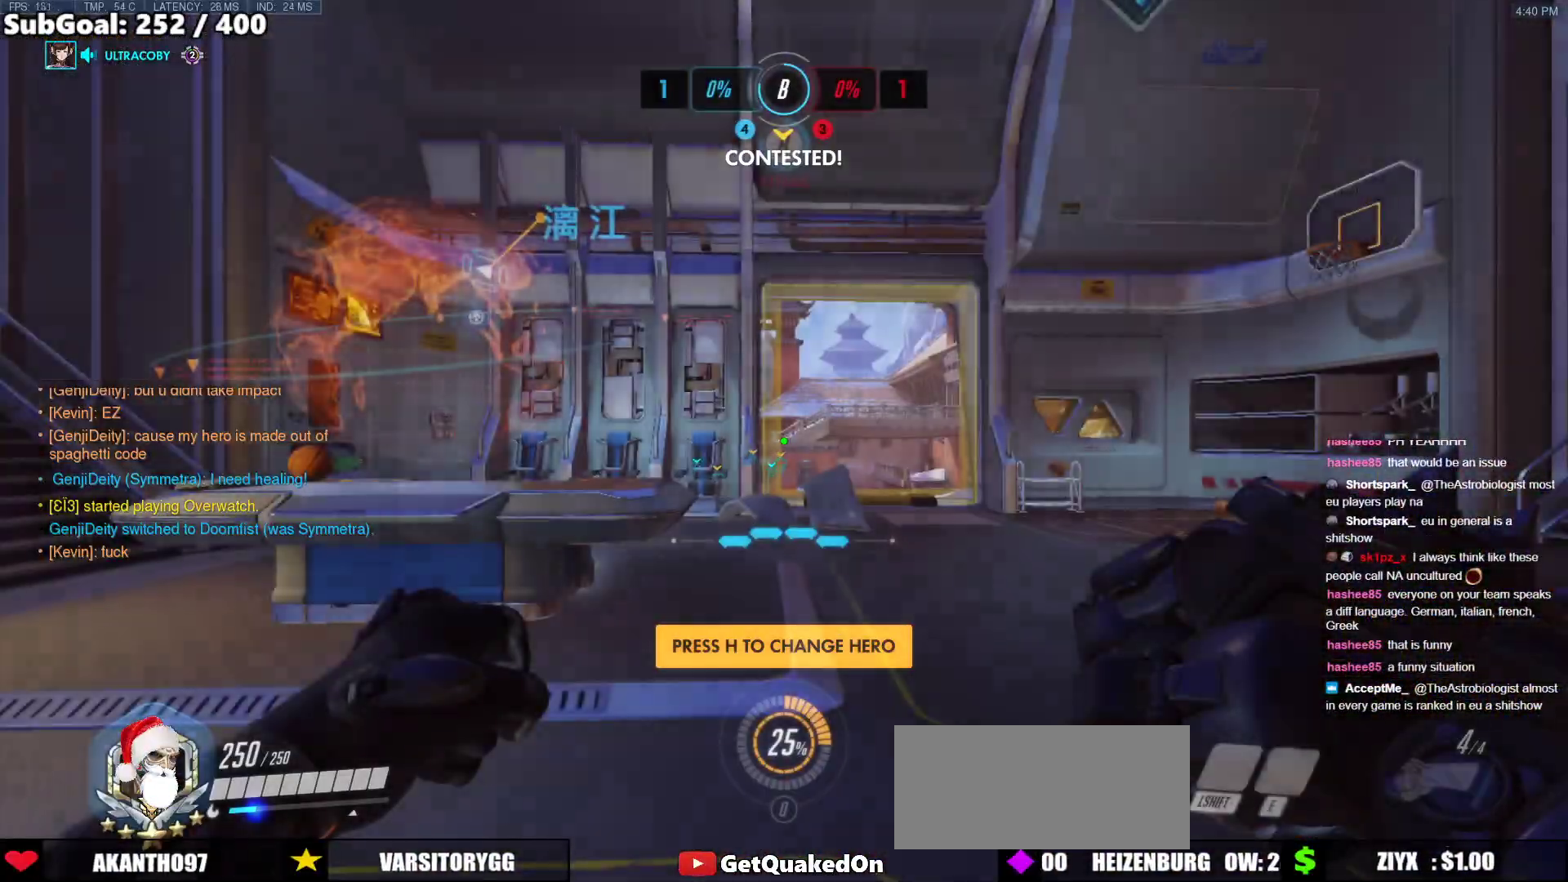
{"keys": ["w"], "mouse": ["right"], "events": [[34, "w", "down"], [84, "mouse_right", "down"], [184, "r", "down"], [184, "space", "down"], [318, "r", "up"], [318, "space", "up"]]}
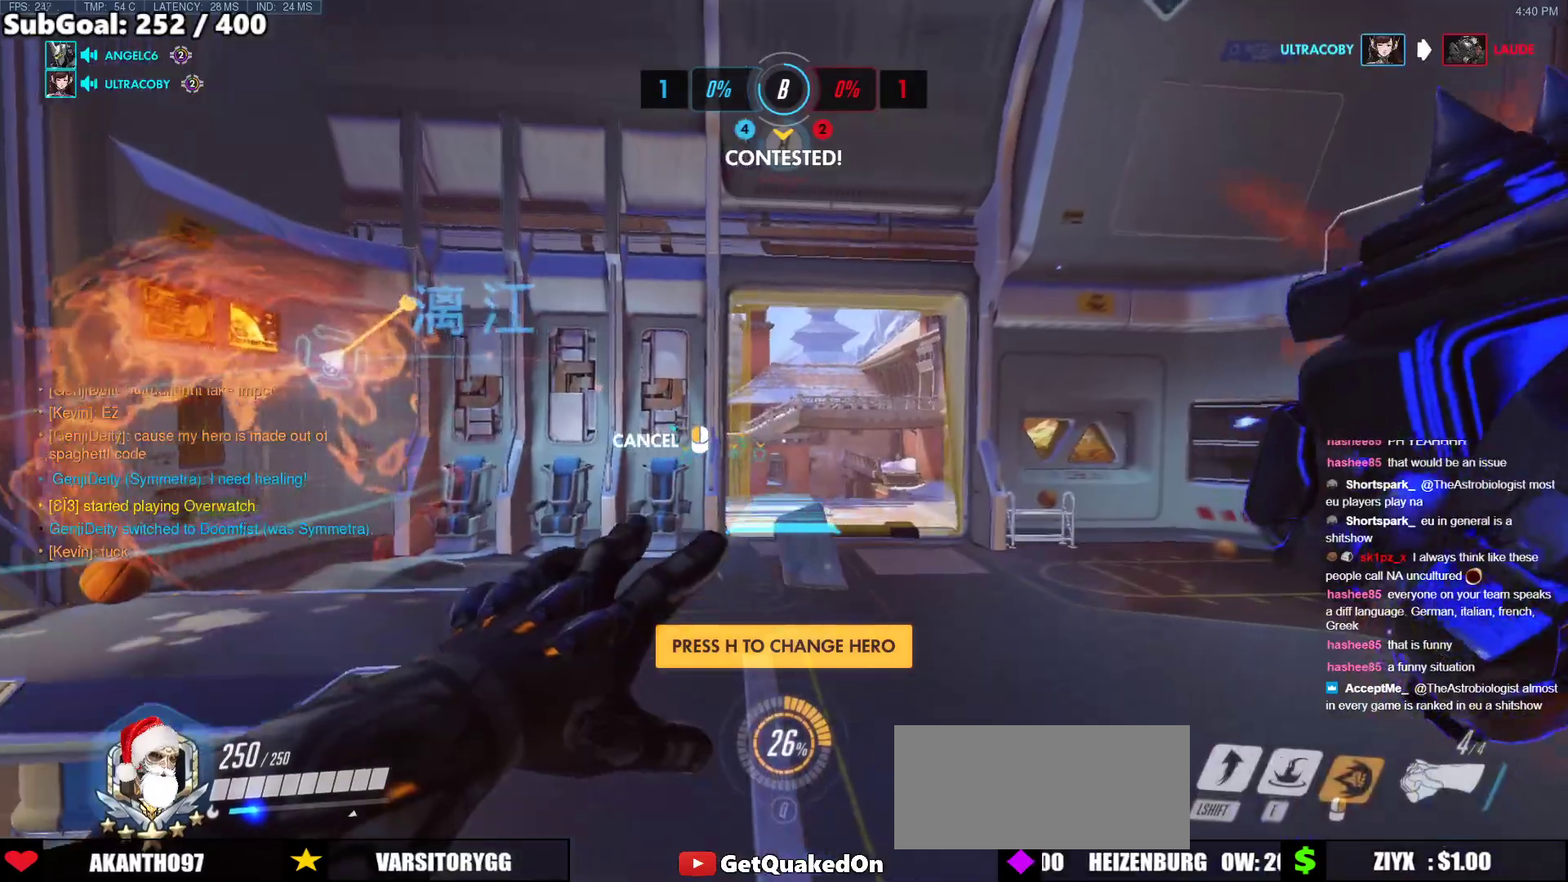
{"keys": ["w"], "mouse": ["right"], "events": [[100, "a", "down"], [200, "w", "up"], [384, "w", "down"], [435, "a", "up"]]}
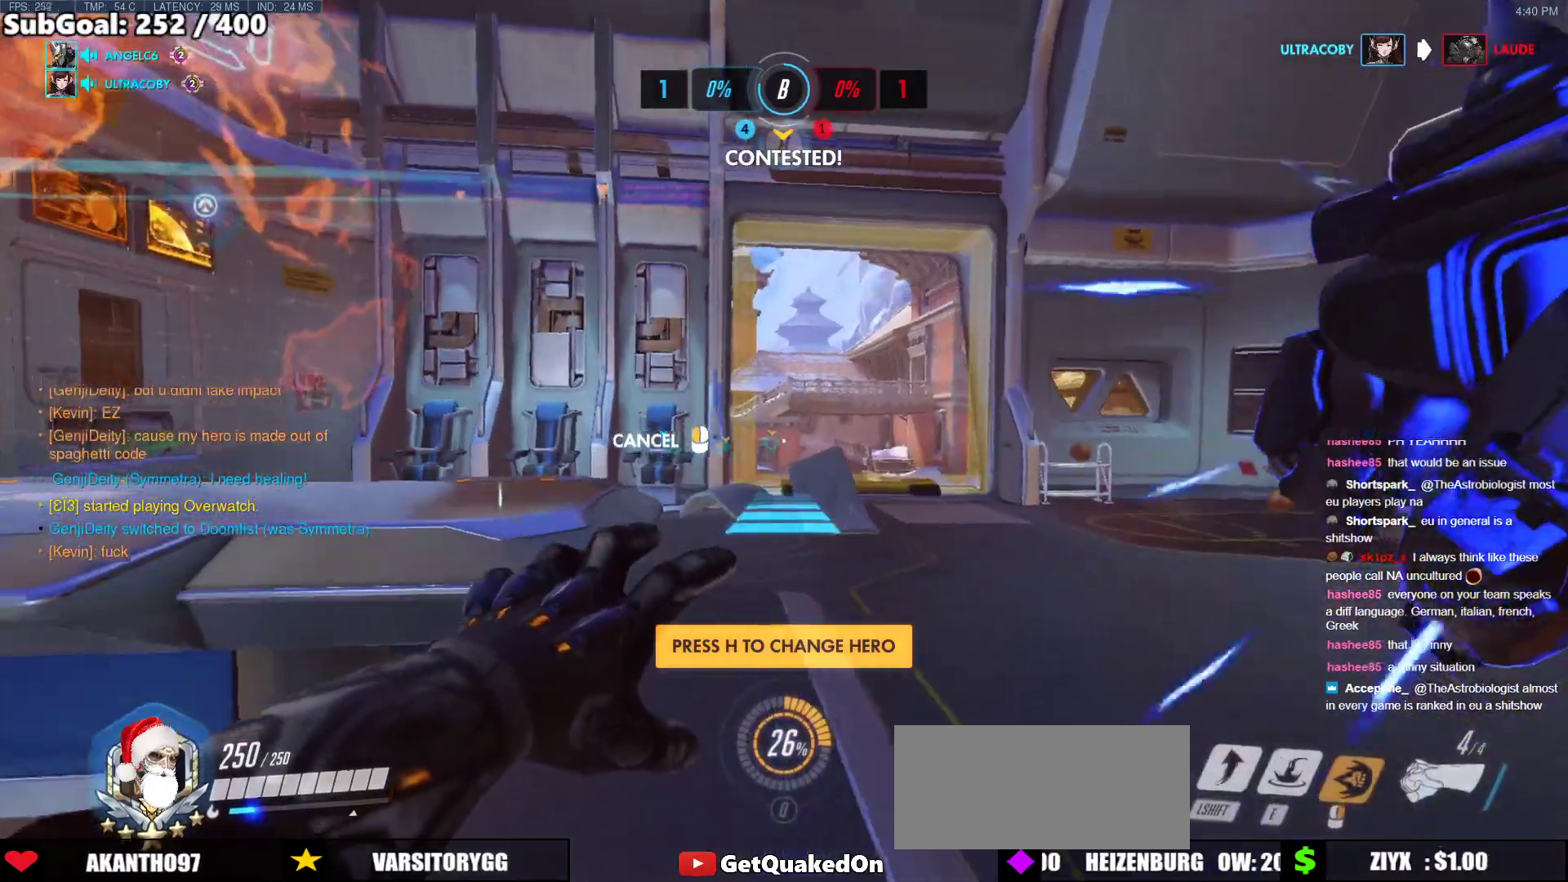
{"keys": ["w"], "mouse": [], "events": [[67, "space", "down"], [218, "space", "up"], [352, "mouse_right", "up"]]}
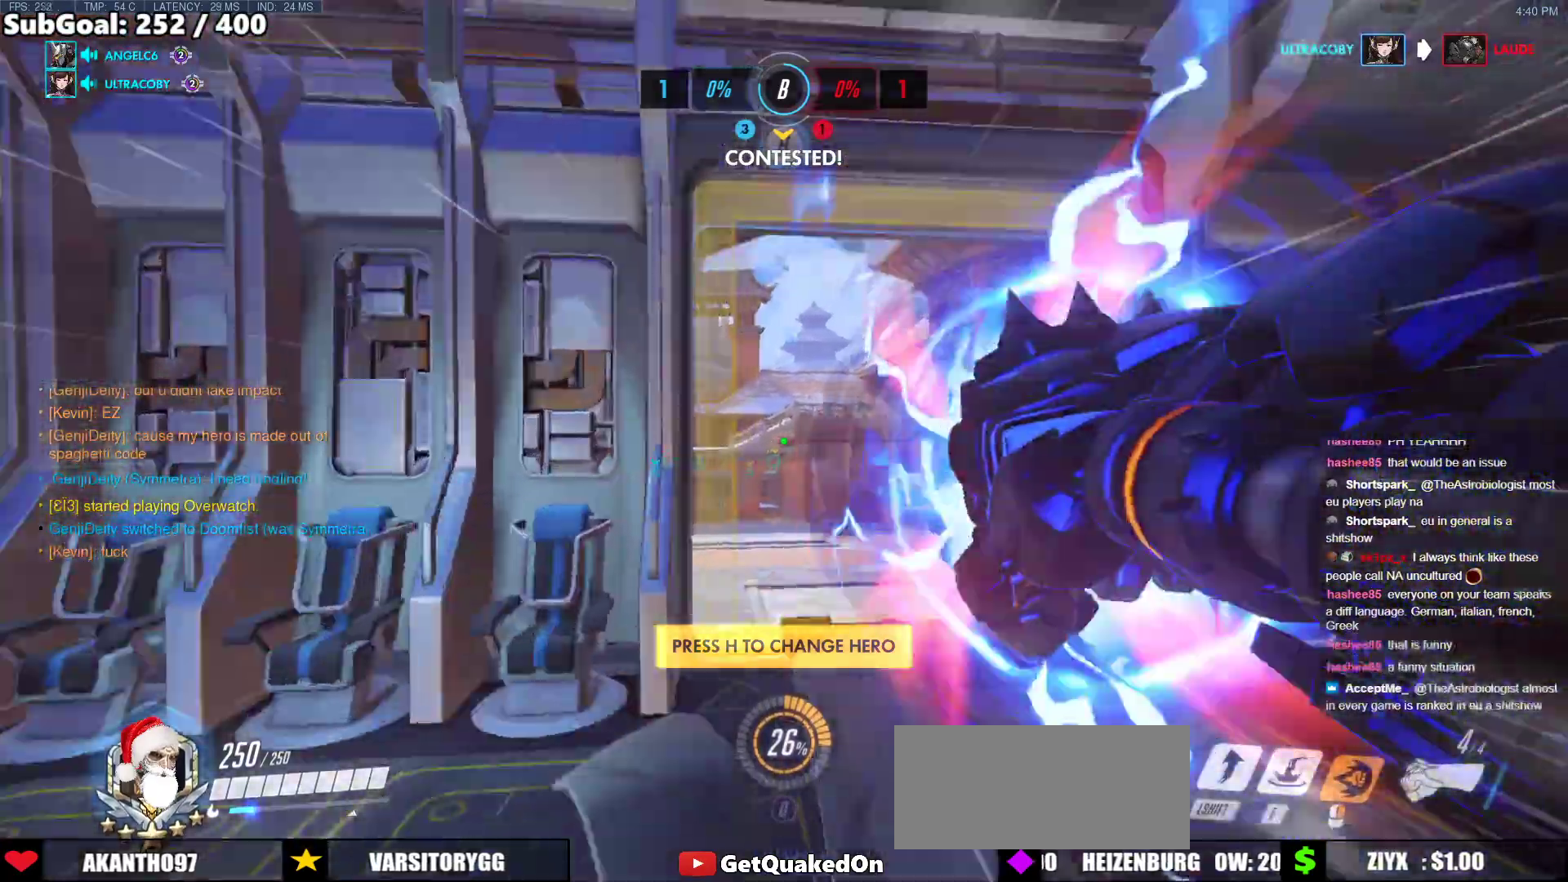
{"keys": ["w"], "mouse": [], "events": [[151, "space", "down"], [251, "space", "up"]]}
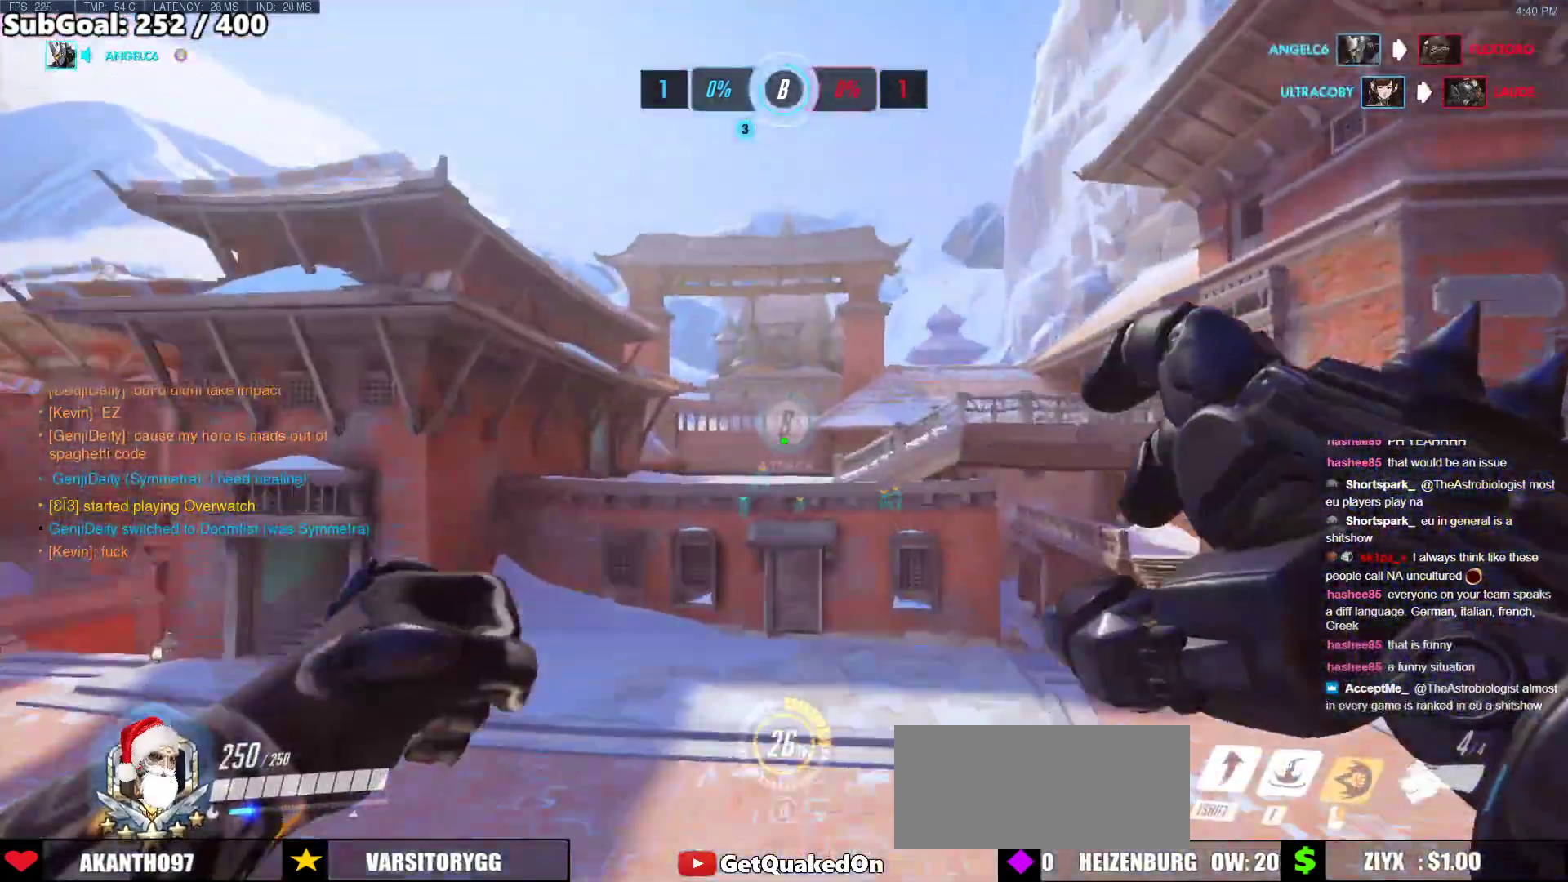
{"keys": ["w"], "mouse": [], "events": [[67, "e", "down"], [401, "e", "up"]]}
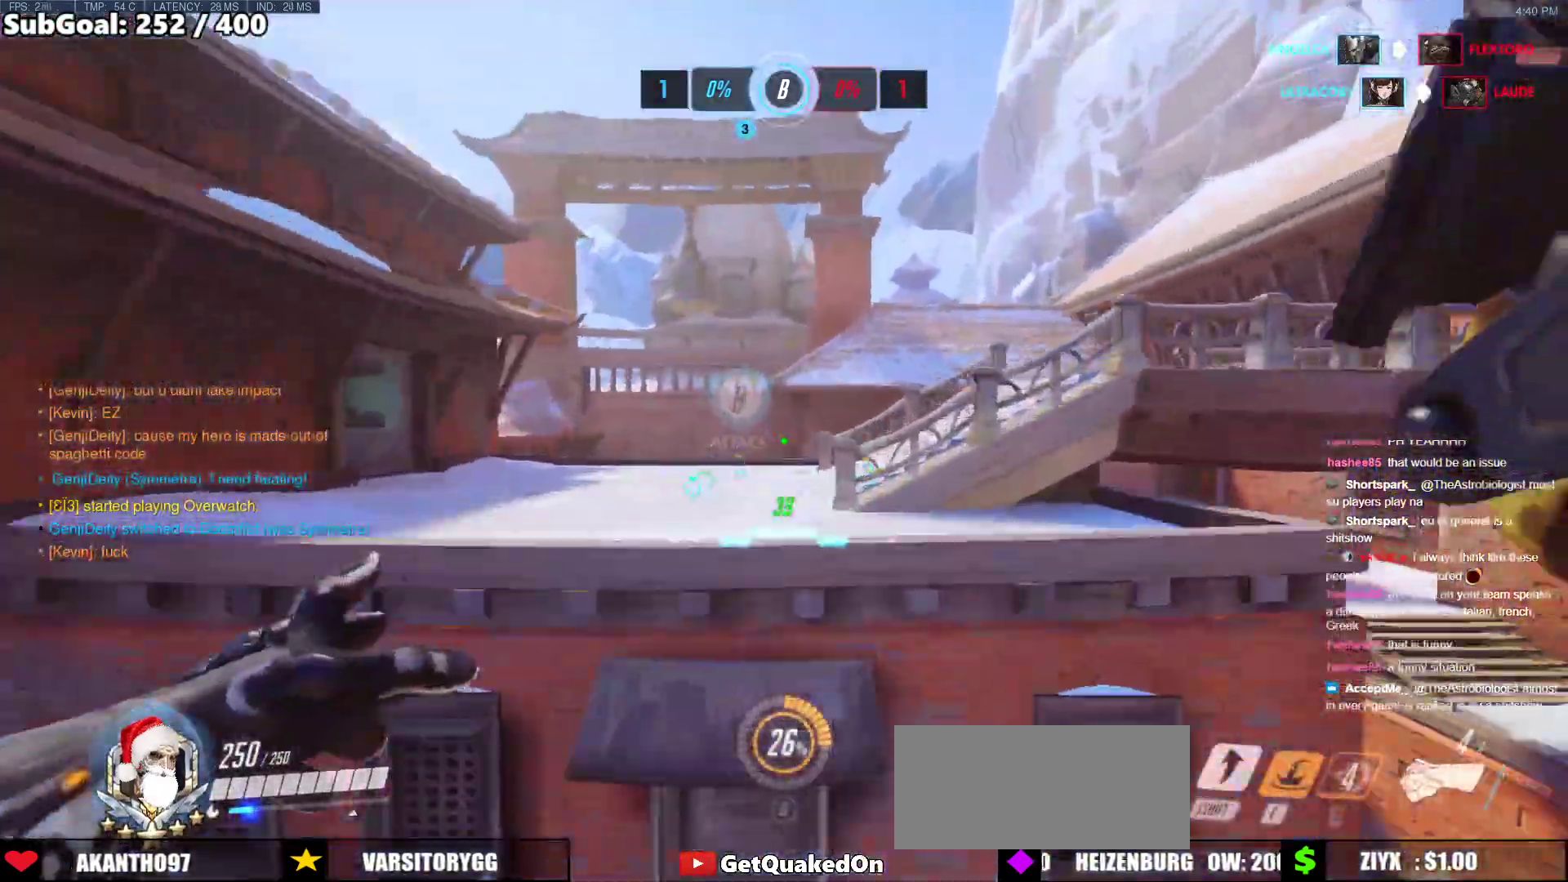
{"keys": ["space", "w"], "mouse": [], "events": [[501, "space", "down"]]}
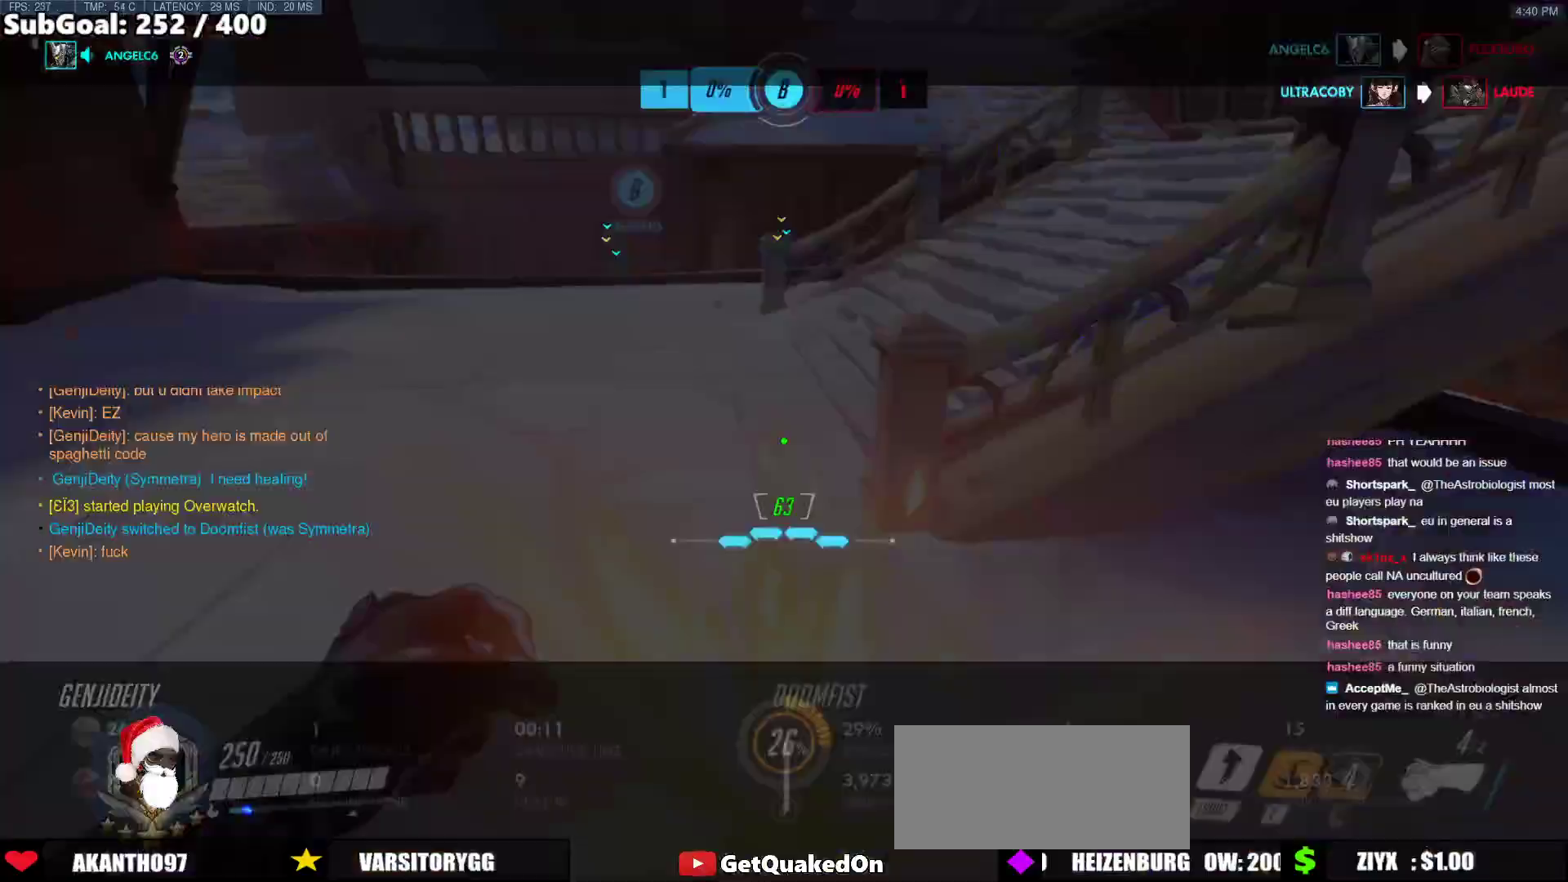
{"keys": ["w"], "mouse": [], "events": [[151, "space", "up"]]}
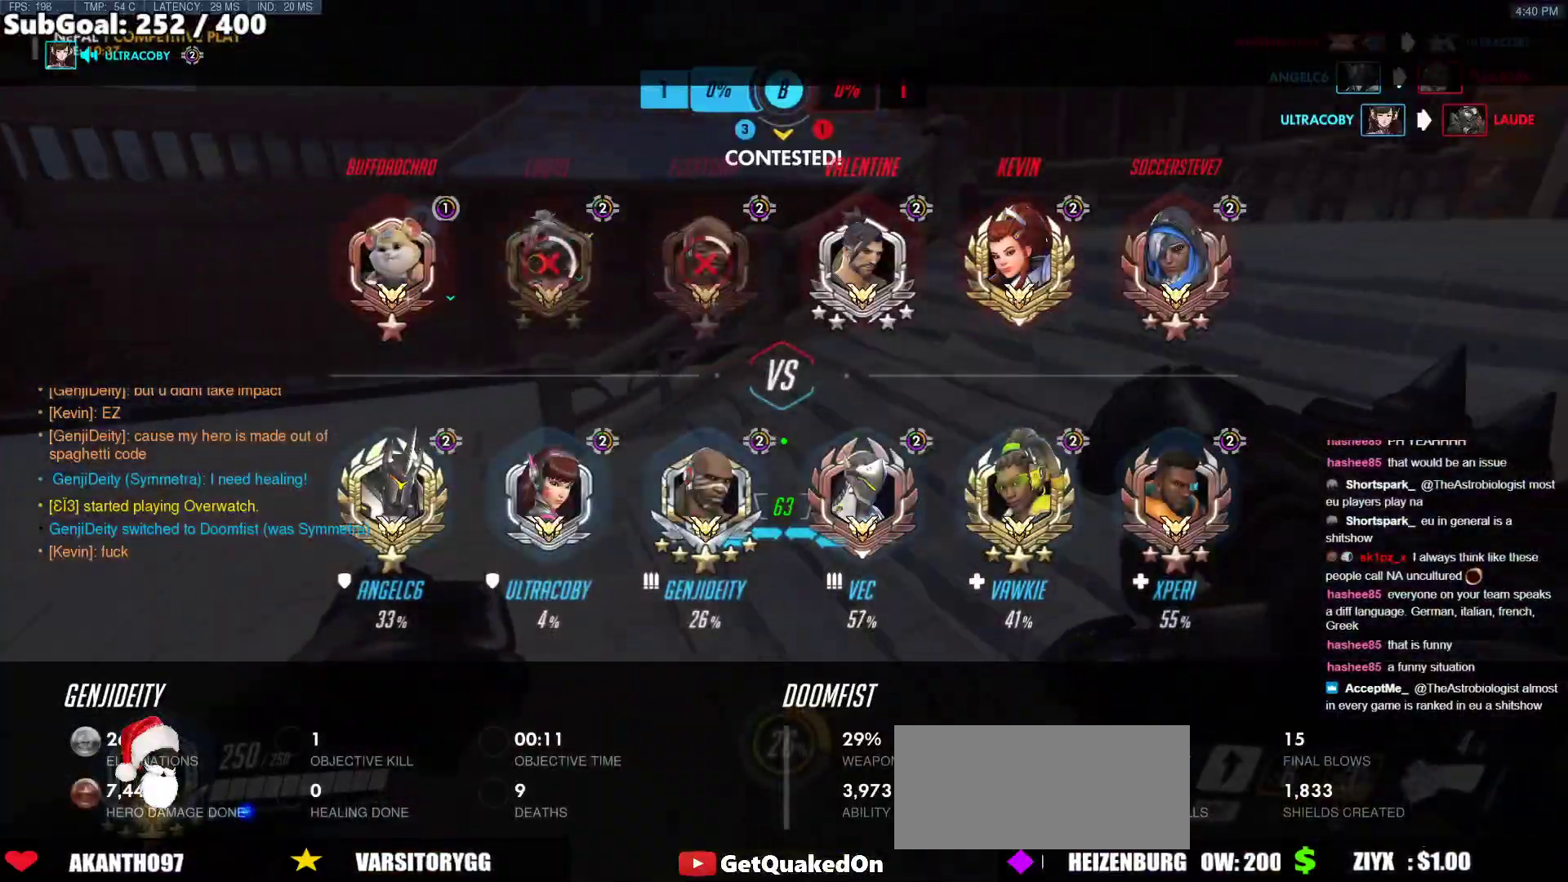
{"keys": ["w"], "mouse": [], "events": [[101, "space", "down"], [201, "space", "up"], [284, "space", "down"], [385, "space", "up"]]}
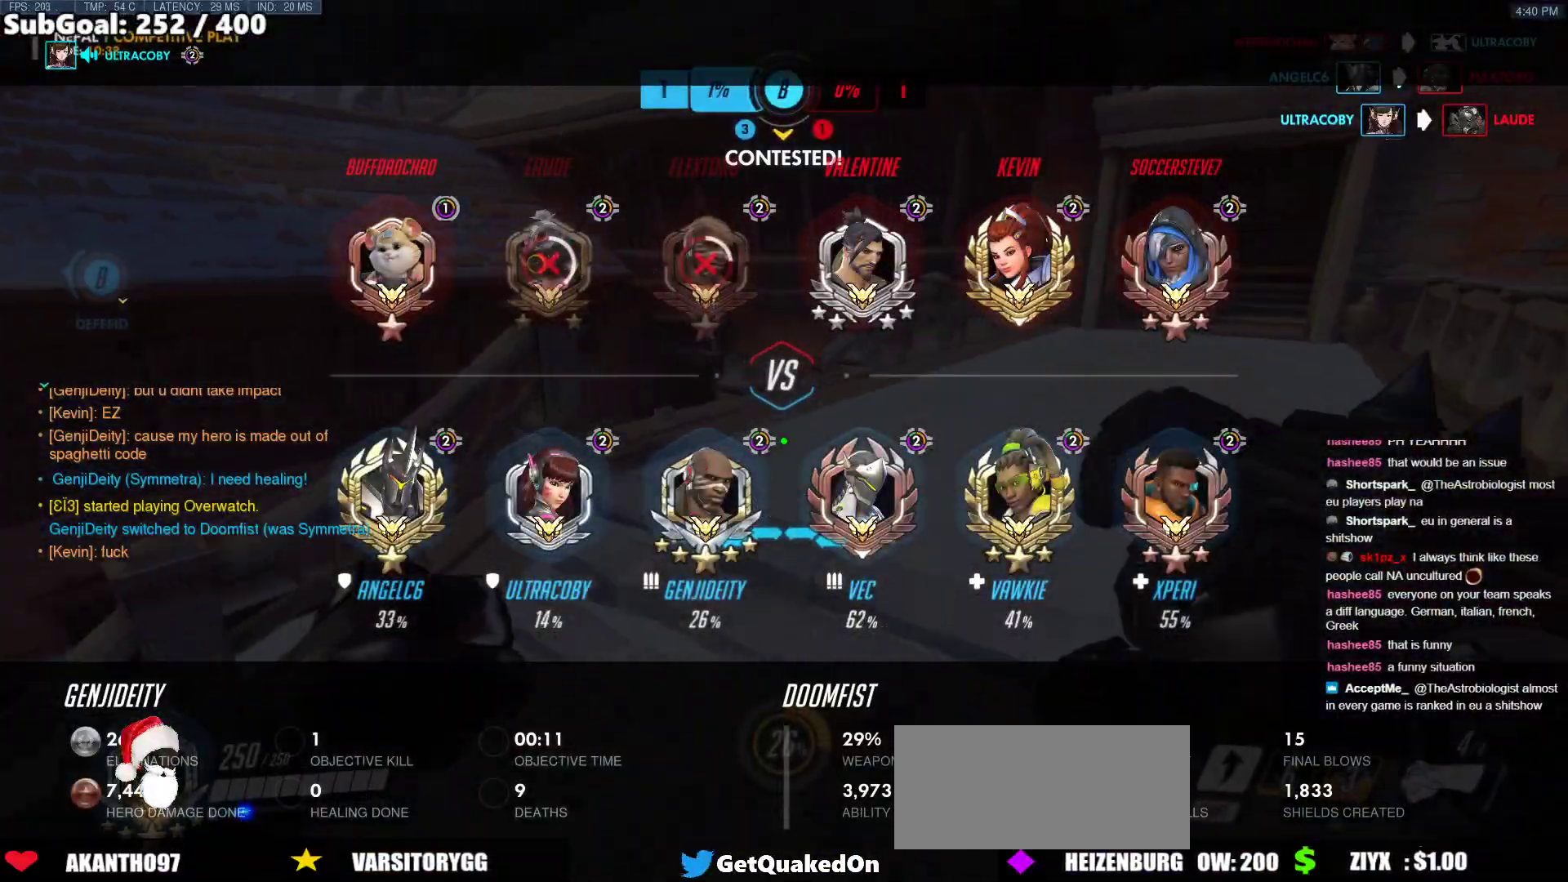
{"keys": ["w"], "mouse": [], "events": [[201, "space", "down"], [301, "space", "up"]]}
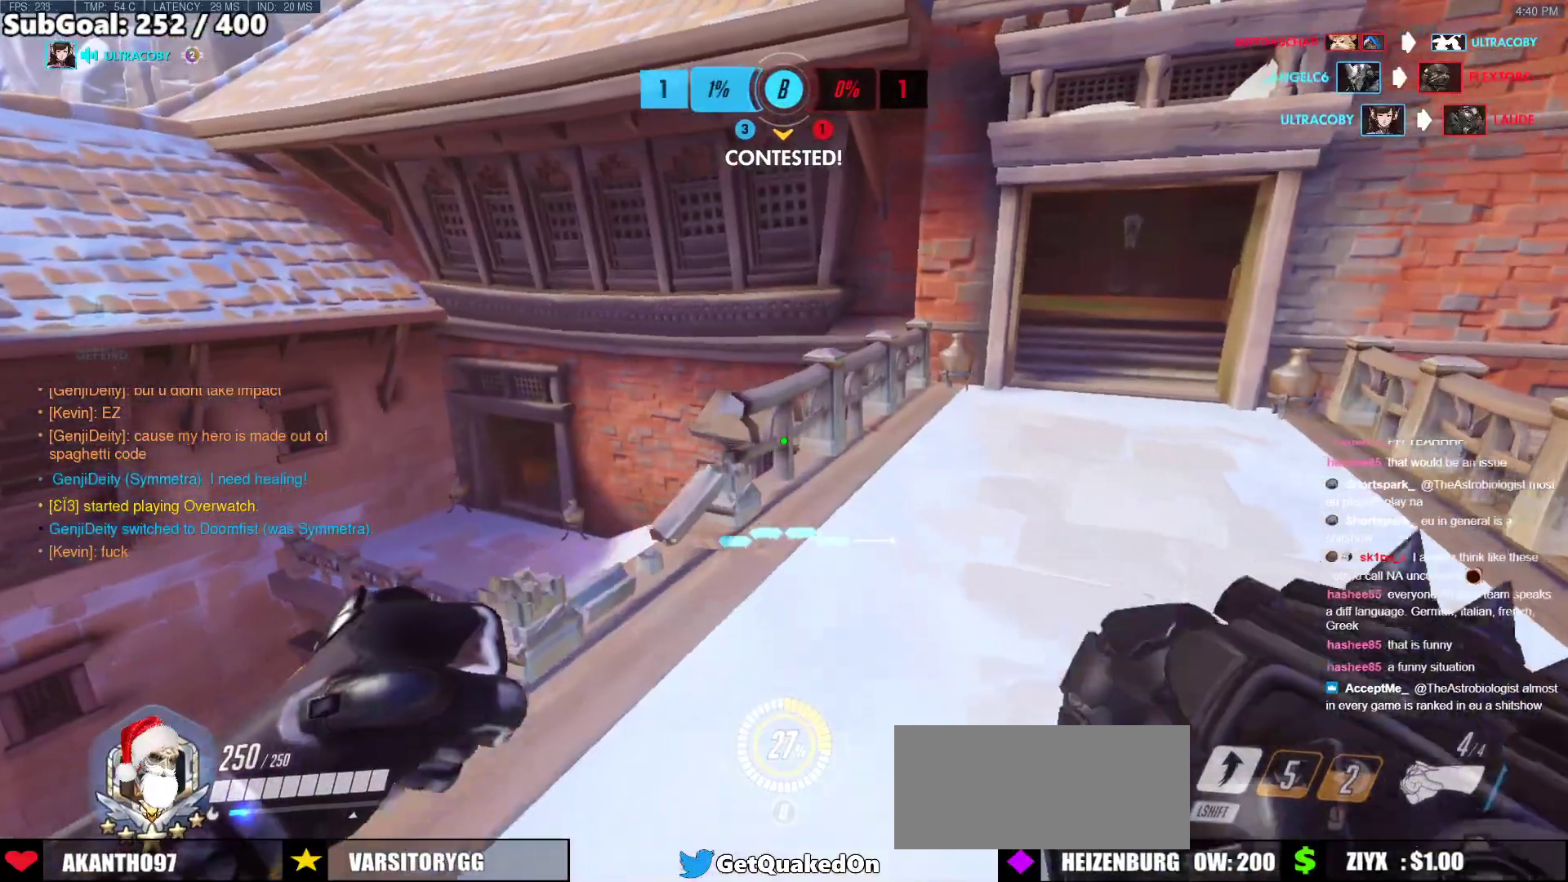
{"keys": ["space", "w"], "mouse": [], "events": [[317, "space", "down"]]}
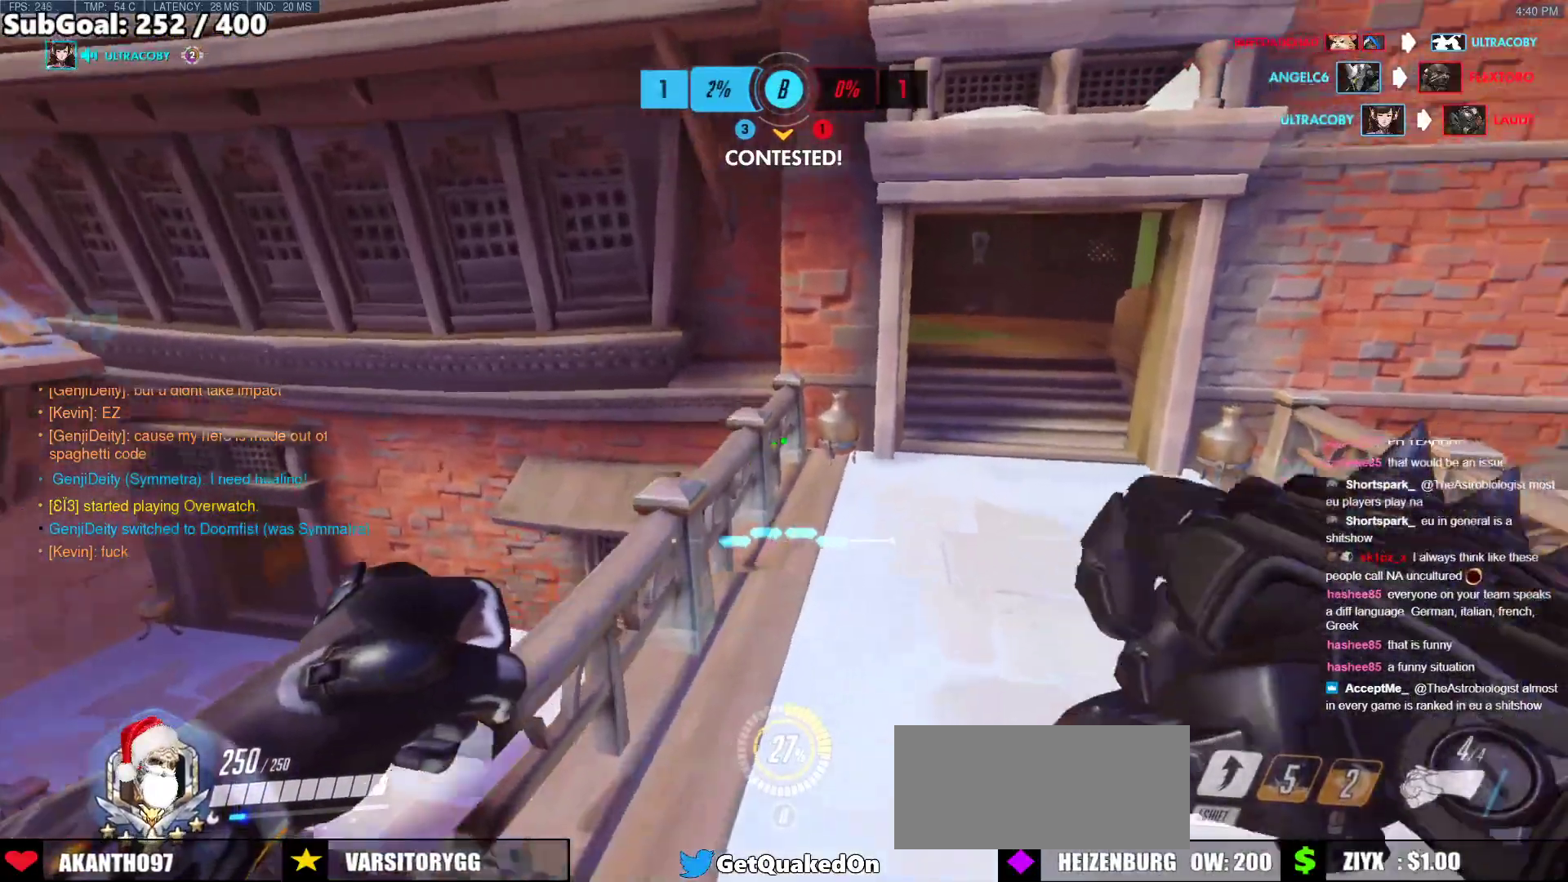
{"keys": ["w"], "mouse": ["right"], "events": [[50, "space", "up"], [201, "mouse_right", "down"]]}
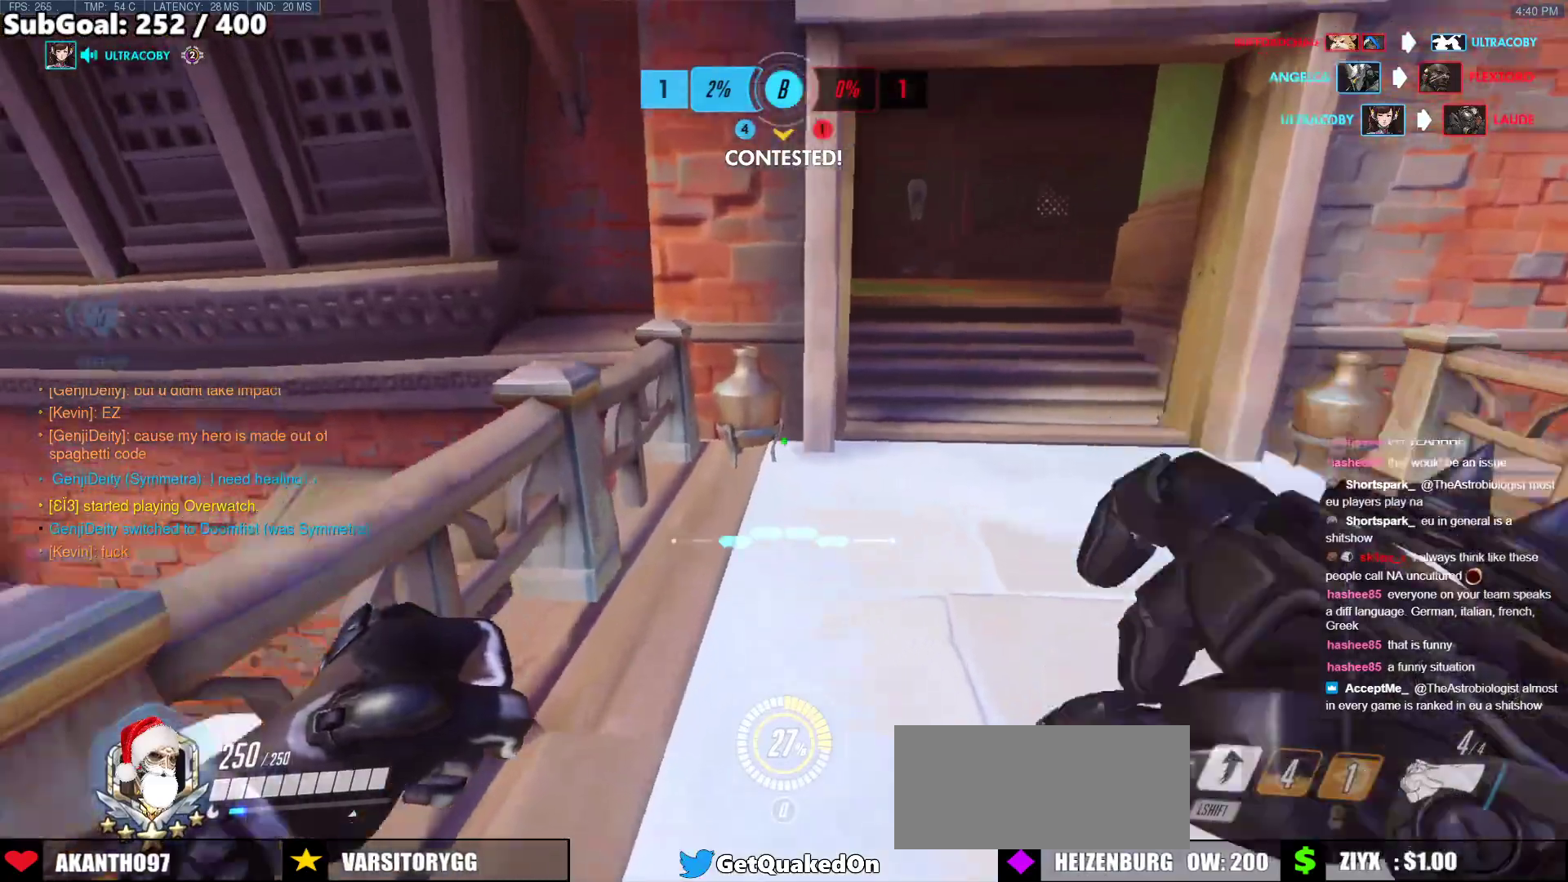
{"keys": ["a", "w"], "mouse": ["right"], "events": [[17, "space", "down"], [167, "space", "up"], [351, "a", "down"]]}
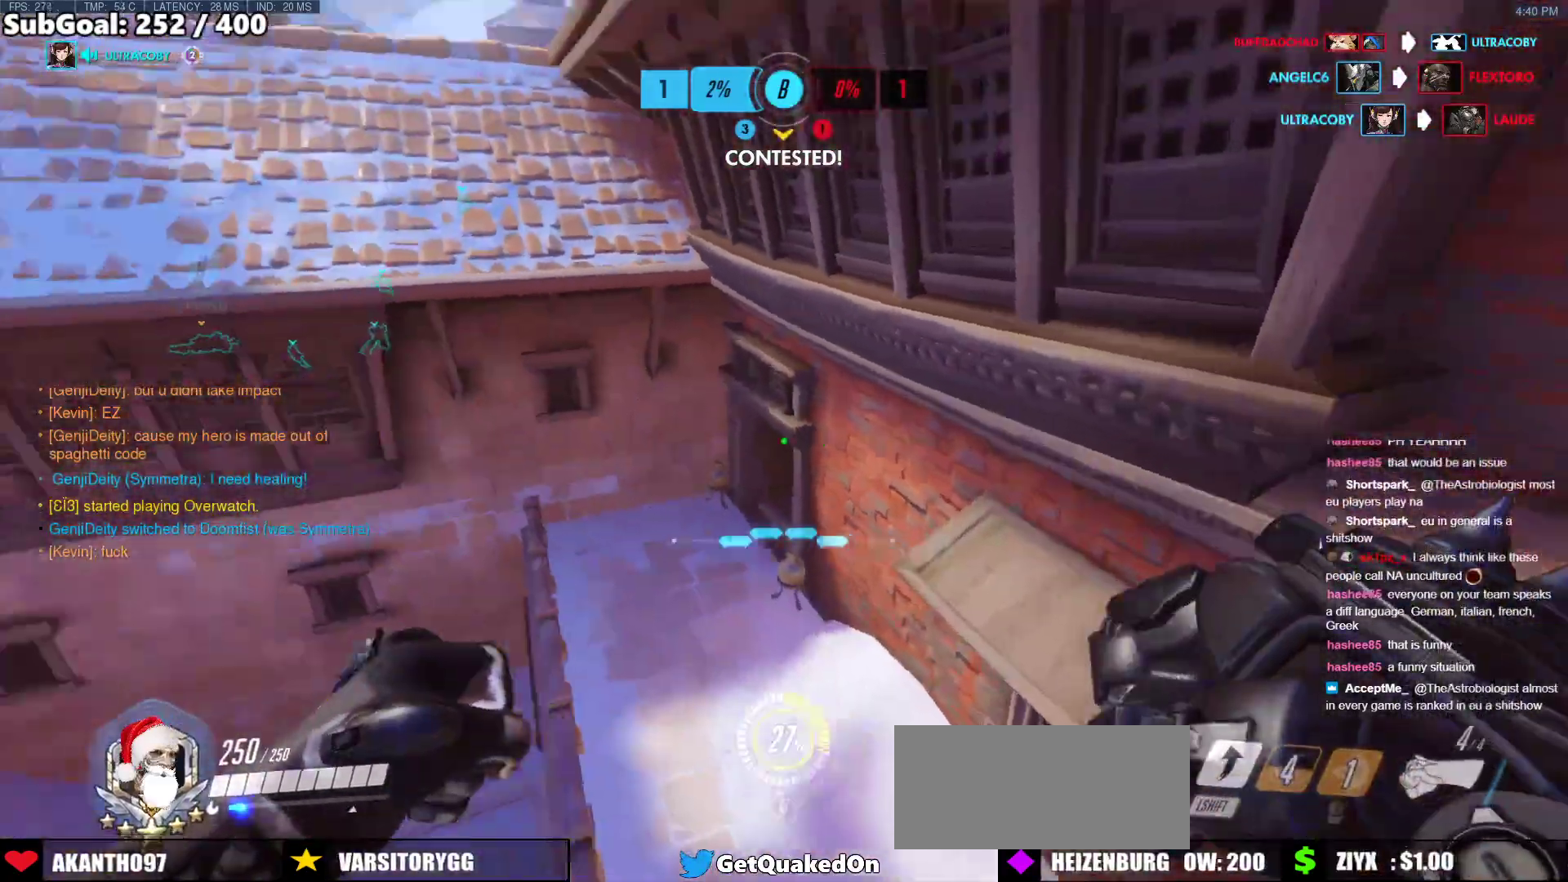
{"keys": ["w"], "mouse": ["right"], "events": [[33, "space", "down"], [83, "a", "up"], [184, "space", "up"]]}
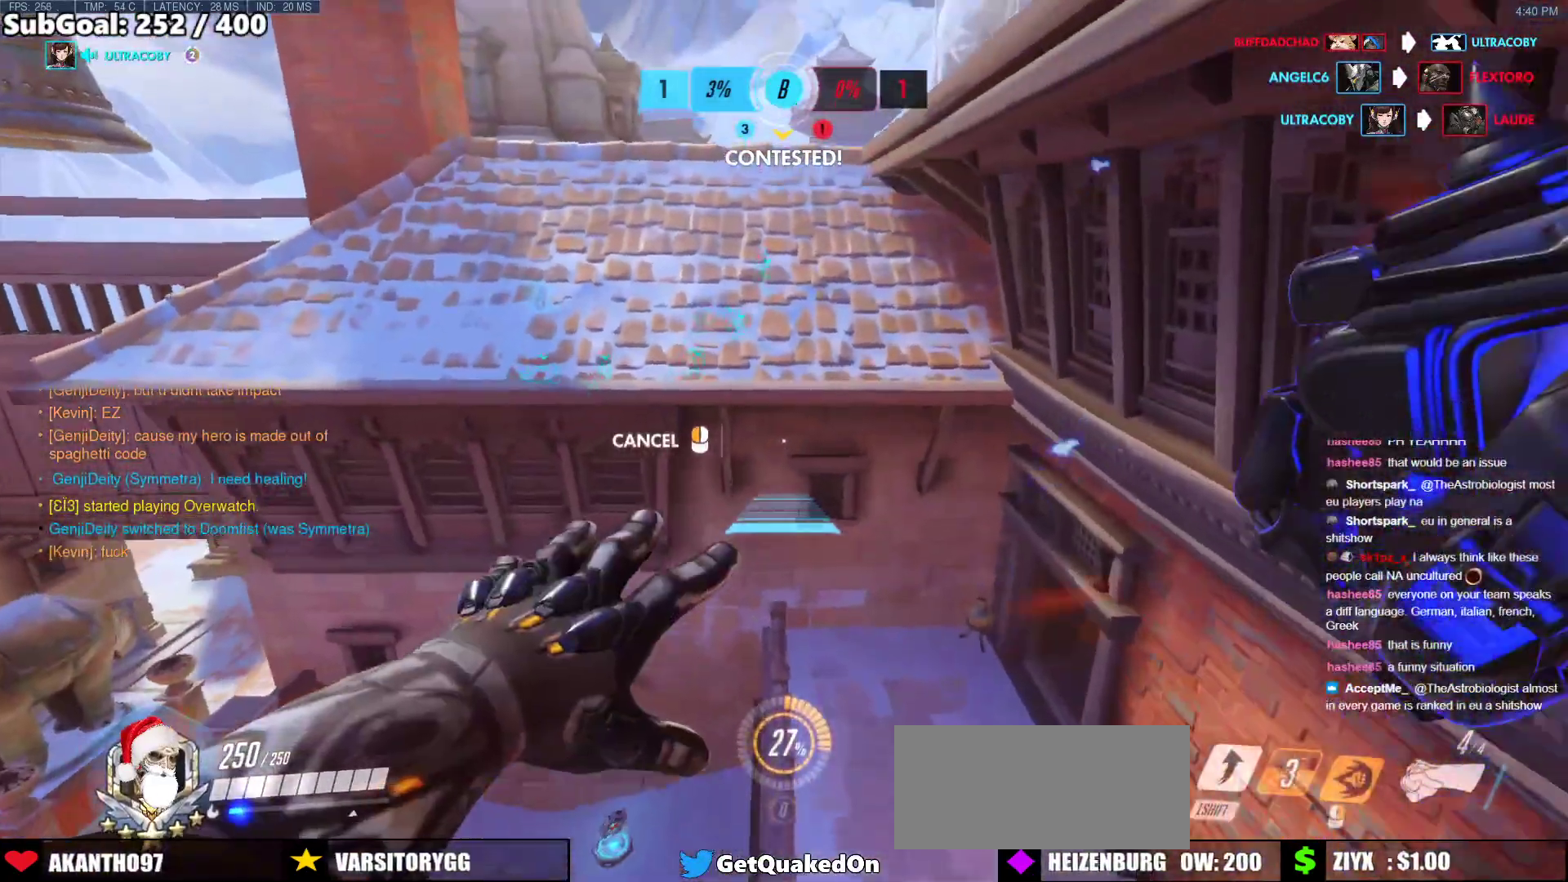
{"keys": ["w"], "mouse": [], "events": [[117, "mouse_right", "up"], [351, "space", "down"], [401, "space", "up"]]}
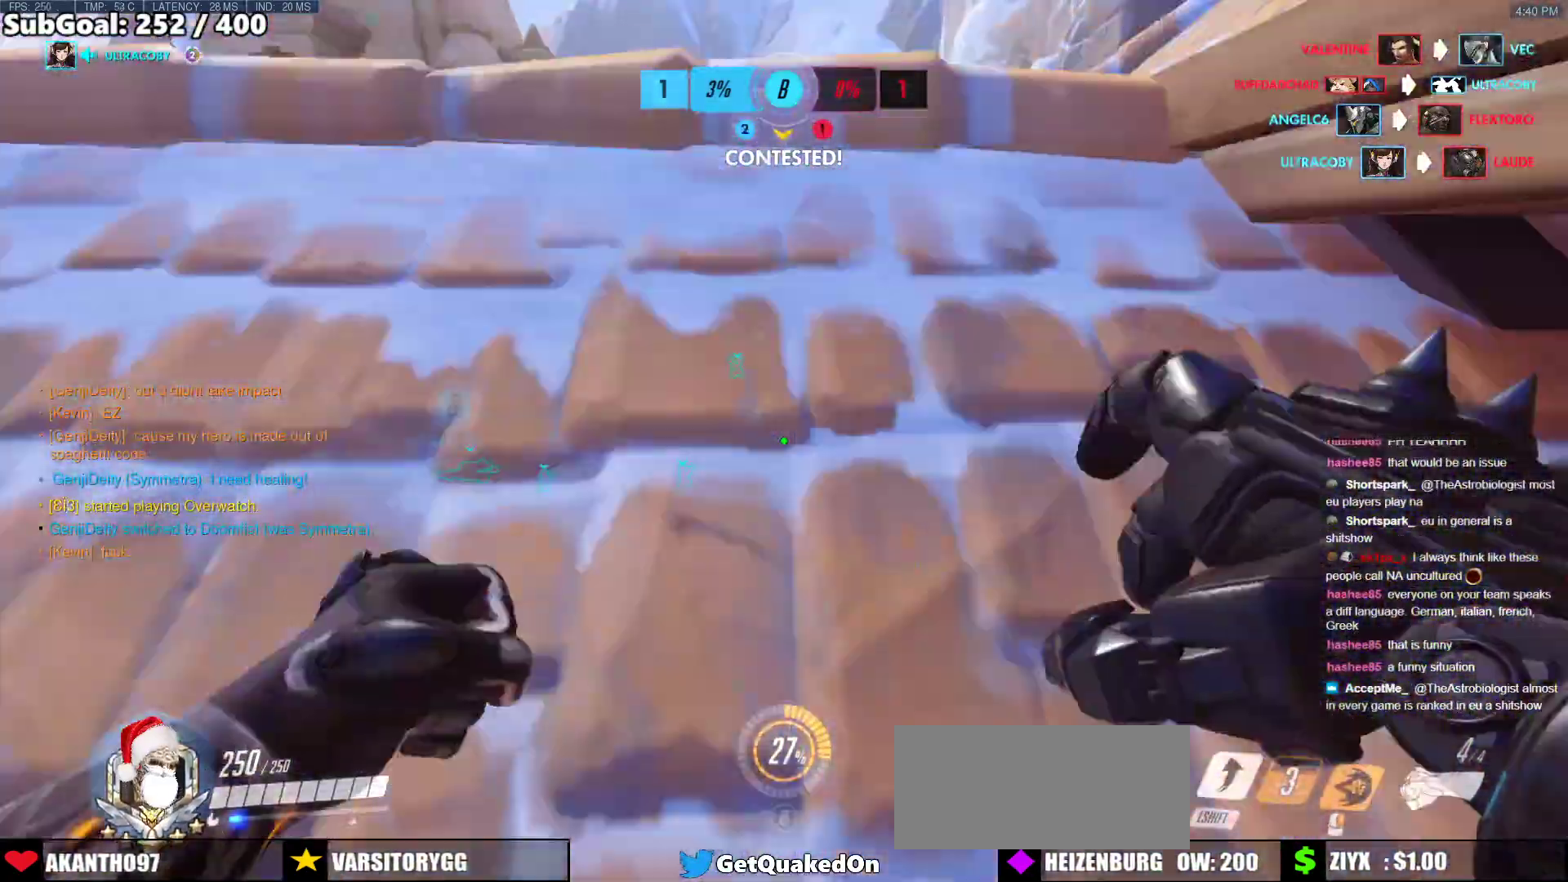
{"keys": ["d", "w"], "mouse": [], "events": [[218, "d", "down"]]}
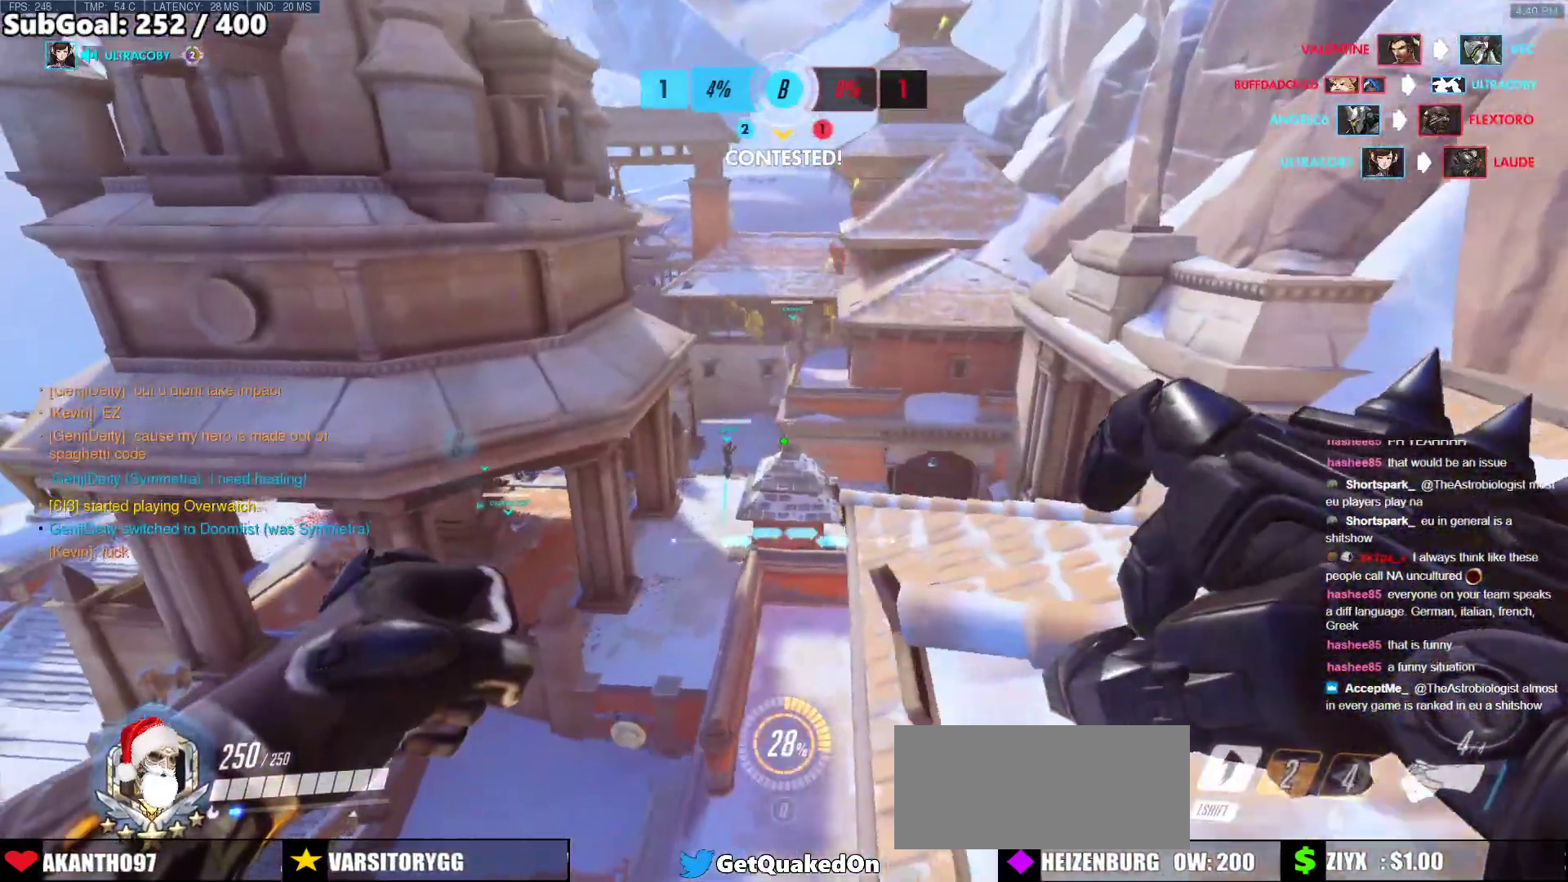
{"keys": ["d", "w"], "mouse": [], "events": []}
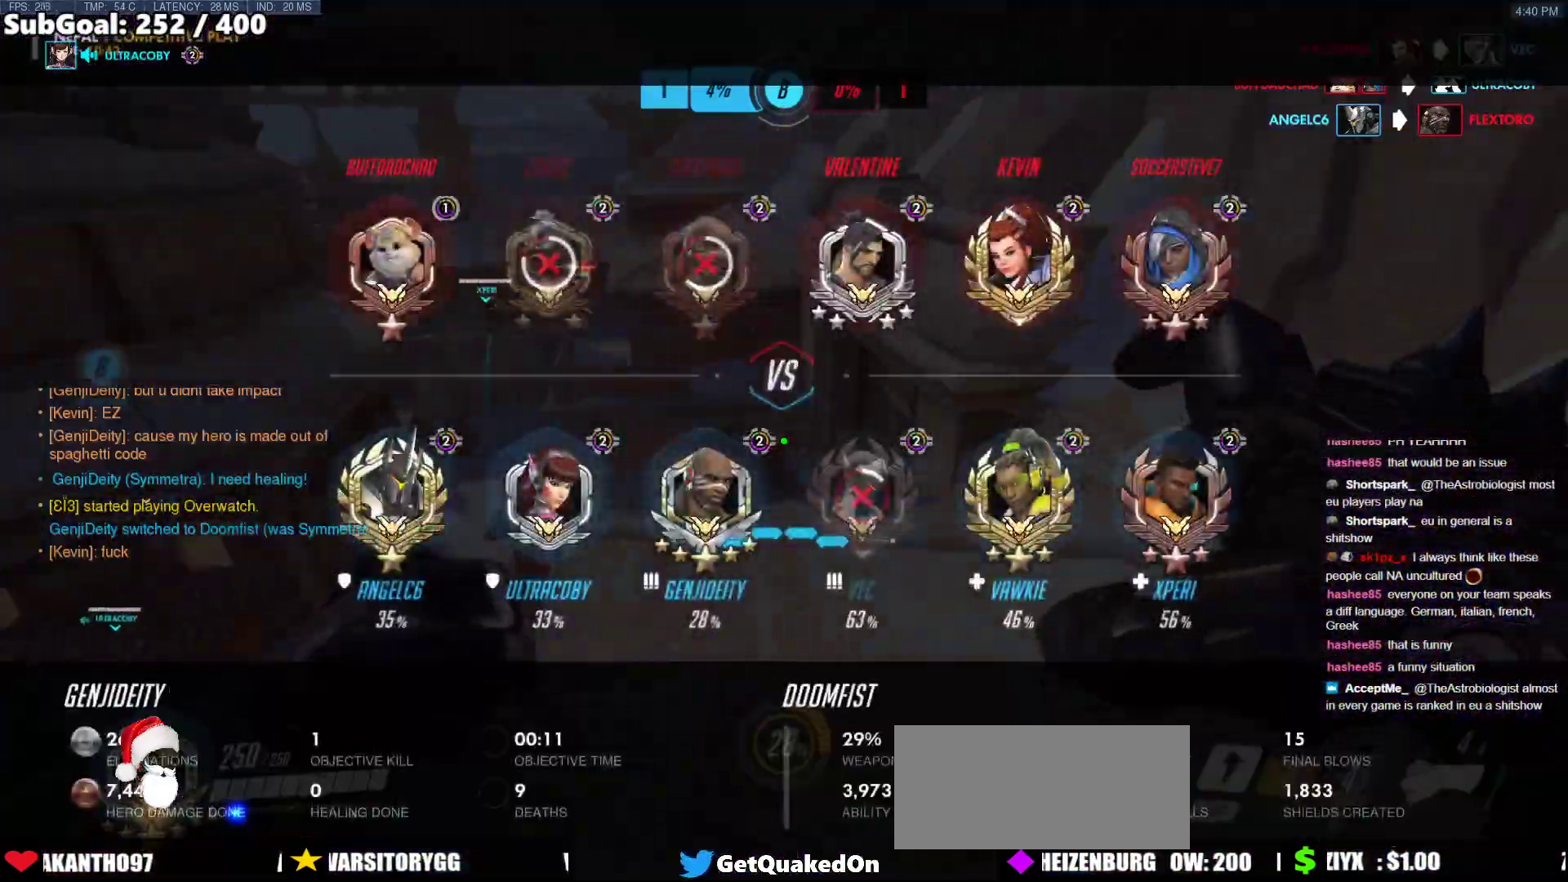
{"keys": ["d", "w"], "mouse": [], "events": []}
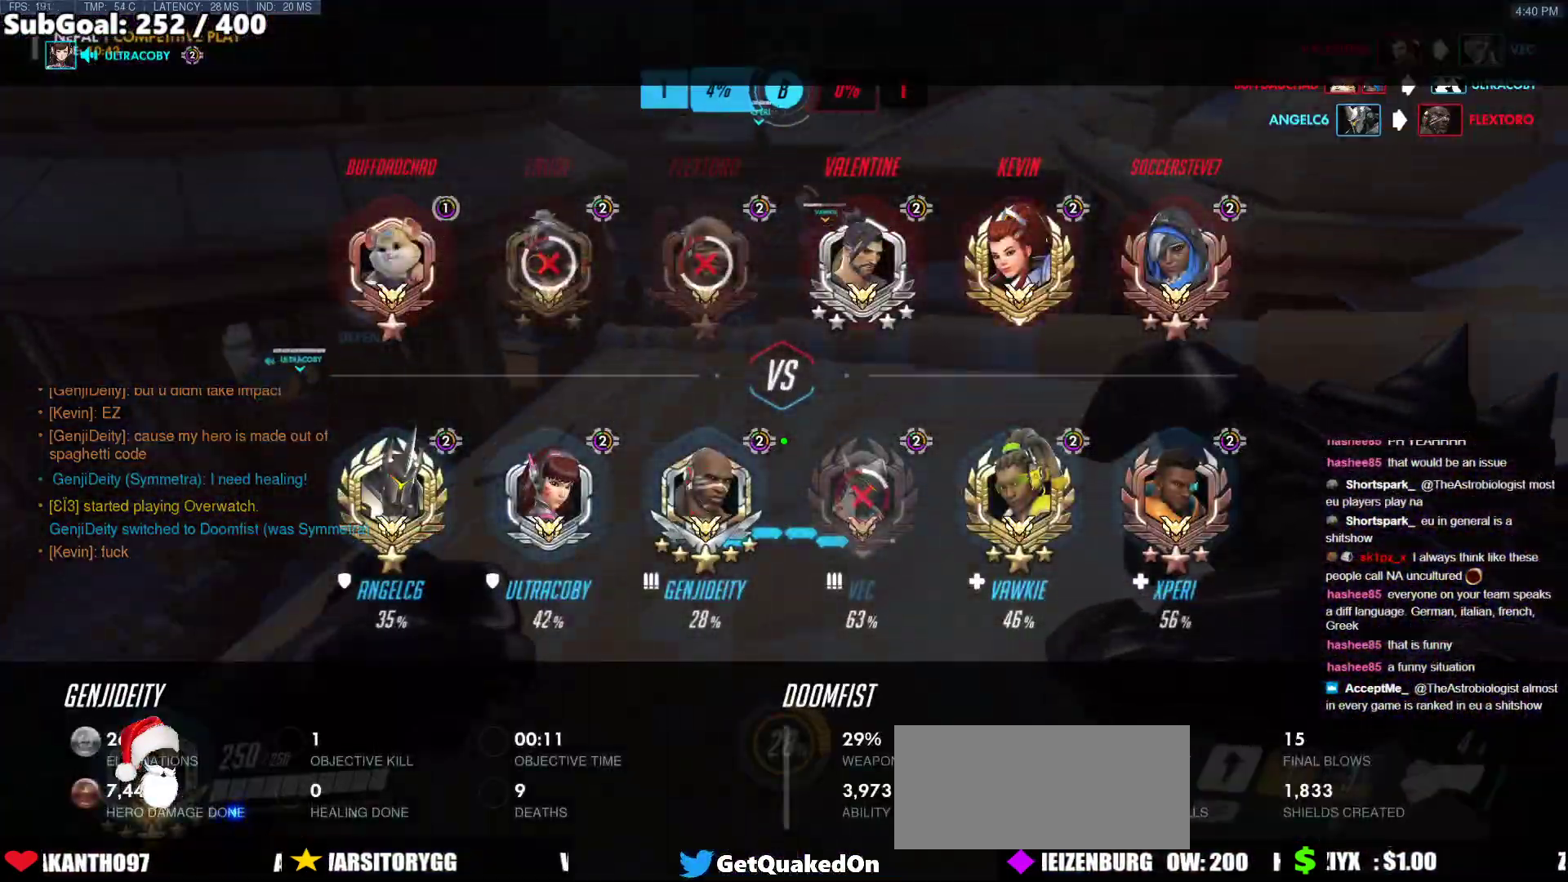
{"keys": ["d", "w"], "mouse": [], "events": []}
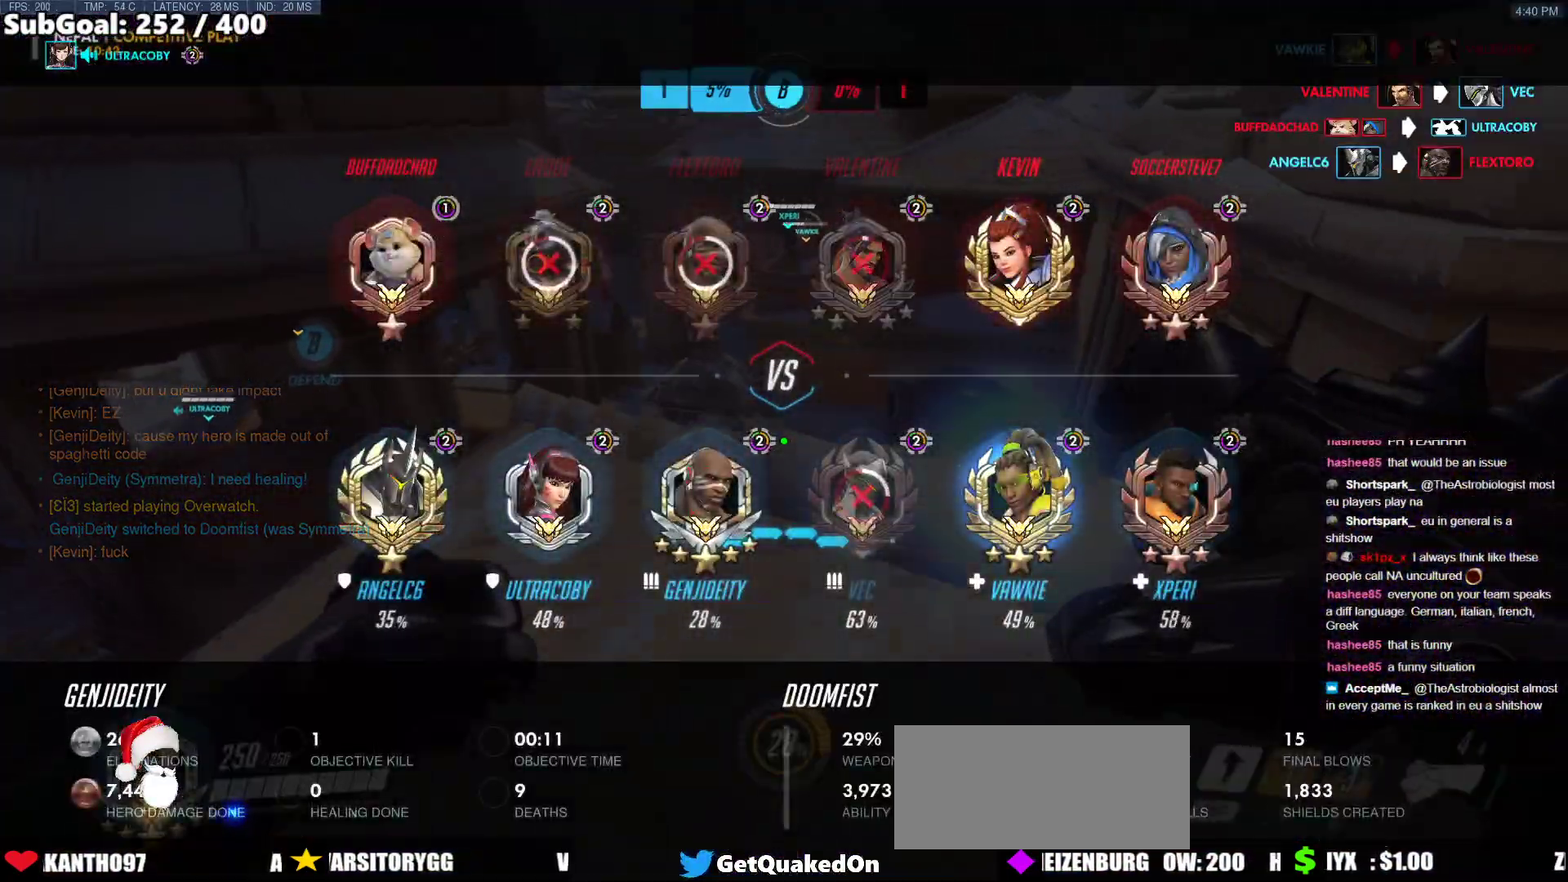
{"keys": ["w"], "mouse": [], "events": [[468, "d", "up"]]}
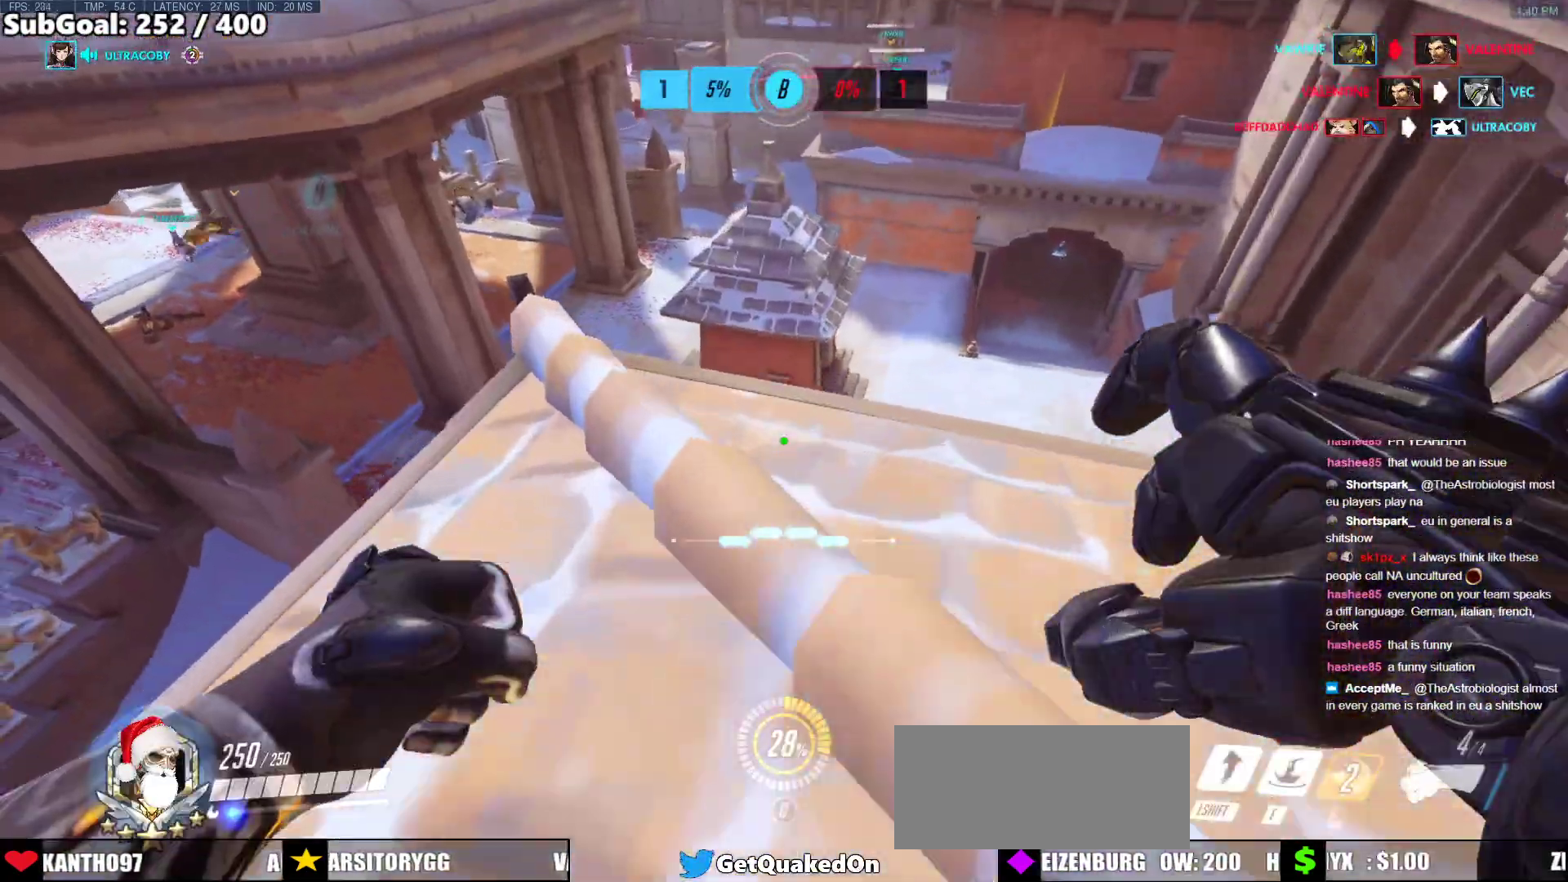
{"keys": ["w"], "mouse": [], "events": []}